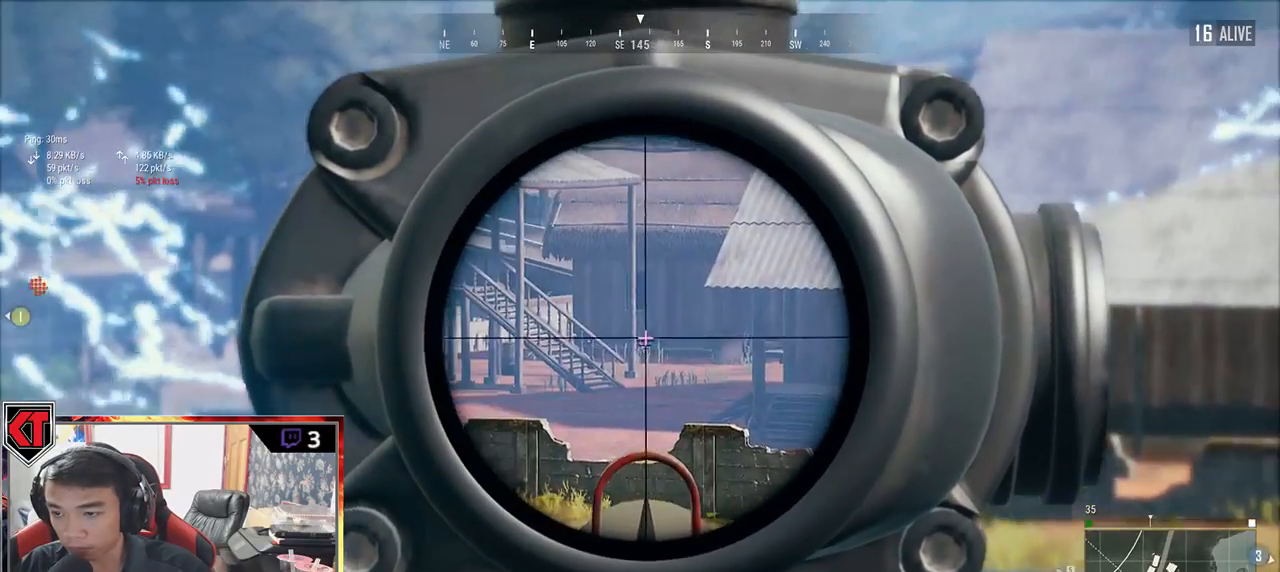
Gameplay with keyboard and mouse; each line is a JSON object with the keys and mouse buttons held at the frame after it. "events" lists presses ("down") and releases ("up") of "a", "c", "ctrl", "d", "e", "f", "q", "r", "s", "shift", "space", "tab", "v", "w", "x", "z", "mouse_left", "mouse_wheel" and "mouse_right" between this image and that frame as [ms after this image, input, new state], when the widget could be followed in between. "mouse_left", "mouse_wheel", "mouse_right" = the "left", "wheel", "right" buttons of the "mouse" list. No other keys are recorded. "wheel" means that the mouse wheel is clicked or scrolled. Mouse movement is not recorded.
{"keys": ["a", "s"], "mouse": [], "events": [[200, "mouse_right", "down"], [250, "mouse_right", "up"], [283, "s", "down"]]}
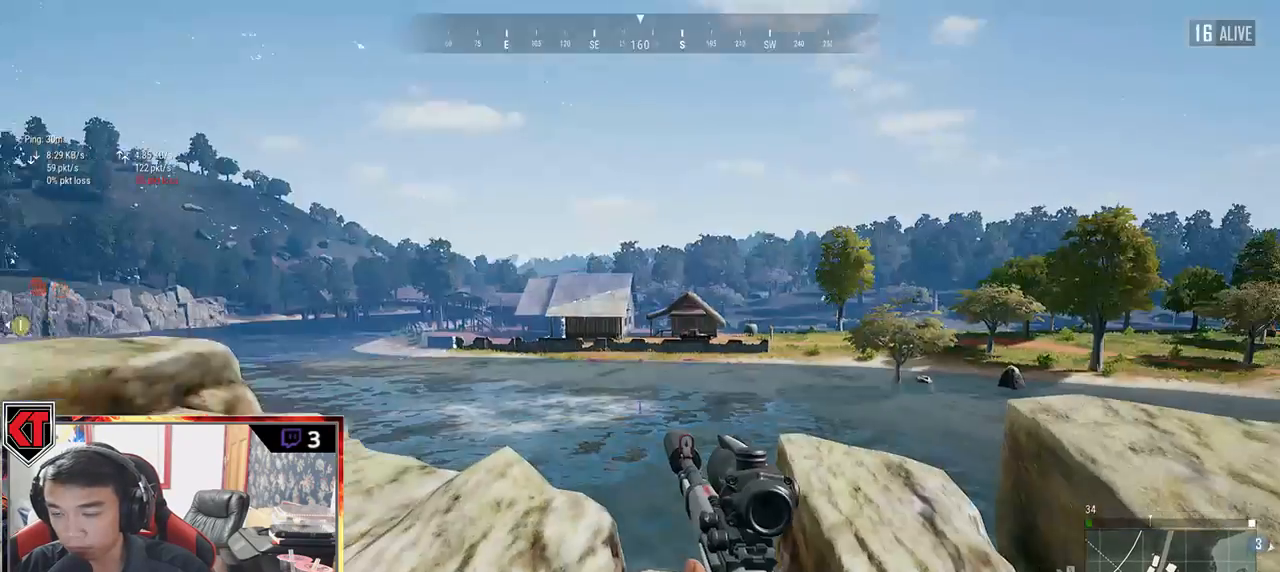
{"keys": ["a"], "mouse": [], "events": [[167, "s", "up"]]}
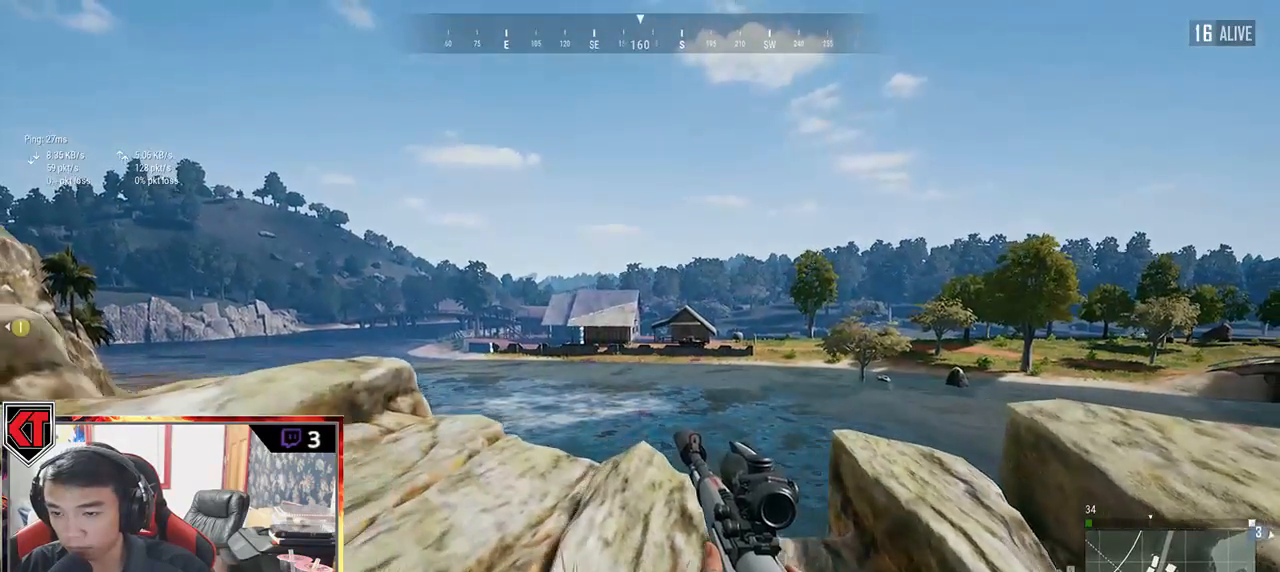
{"keys": ["a"], "mouse": [], "events": []}
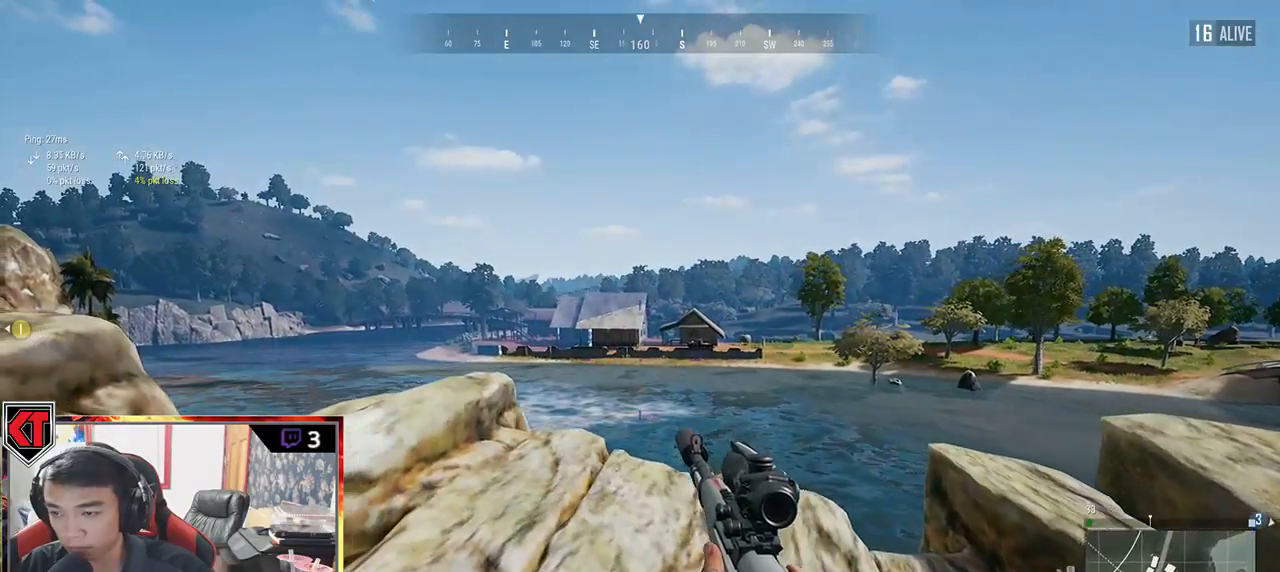
{"keys": ["a", "w"], "mouse": [], "events": [[33, "w", "down"]]}
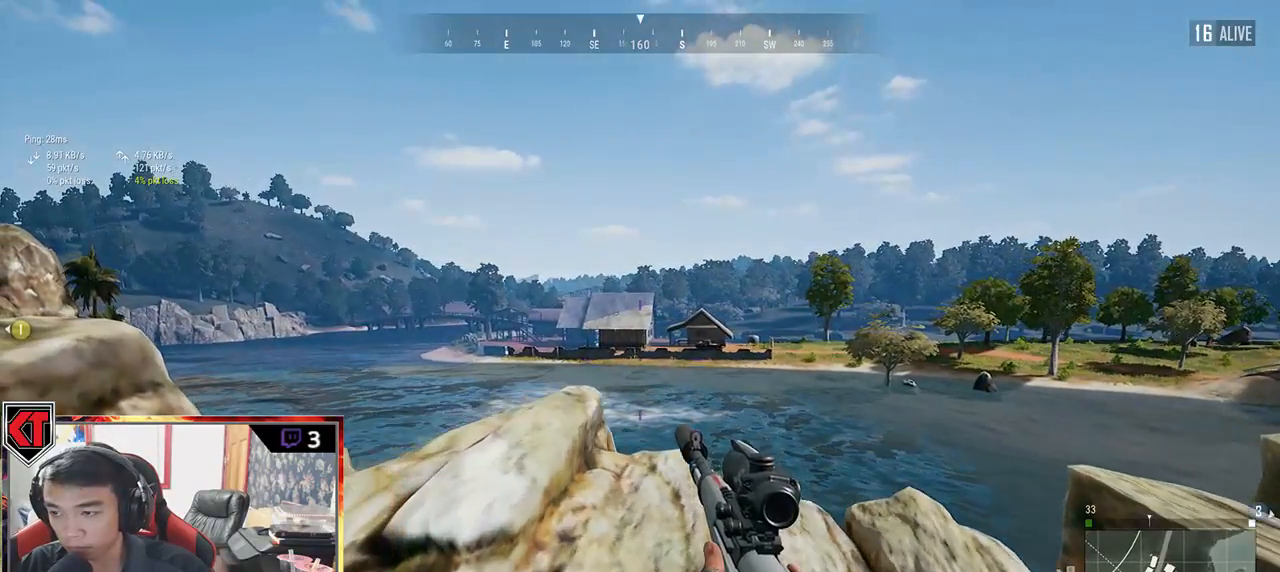
{"keys": ["a", "d", "s"], "mouse": [], "events": [[33, "w", "up"], [367, "s", "down"], [483, "d", "down"]]}
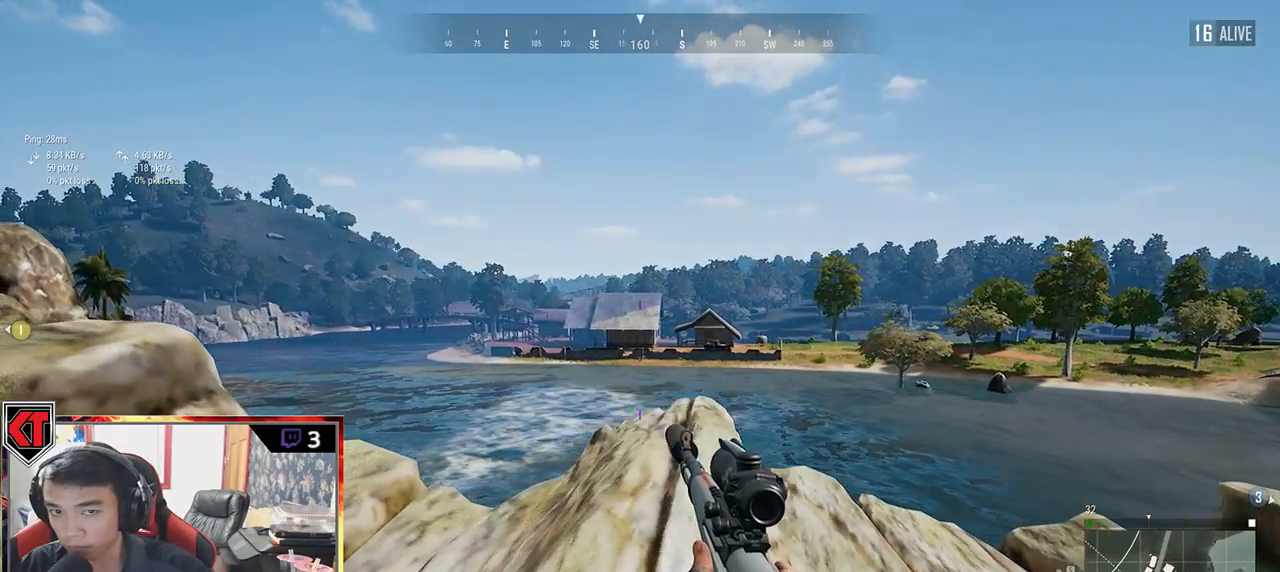
{"keys": ["d", "s"], "mouse": [], "events": [[117, "a", "up"]]}
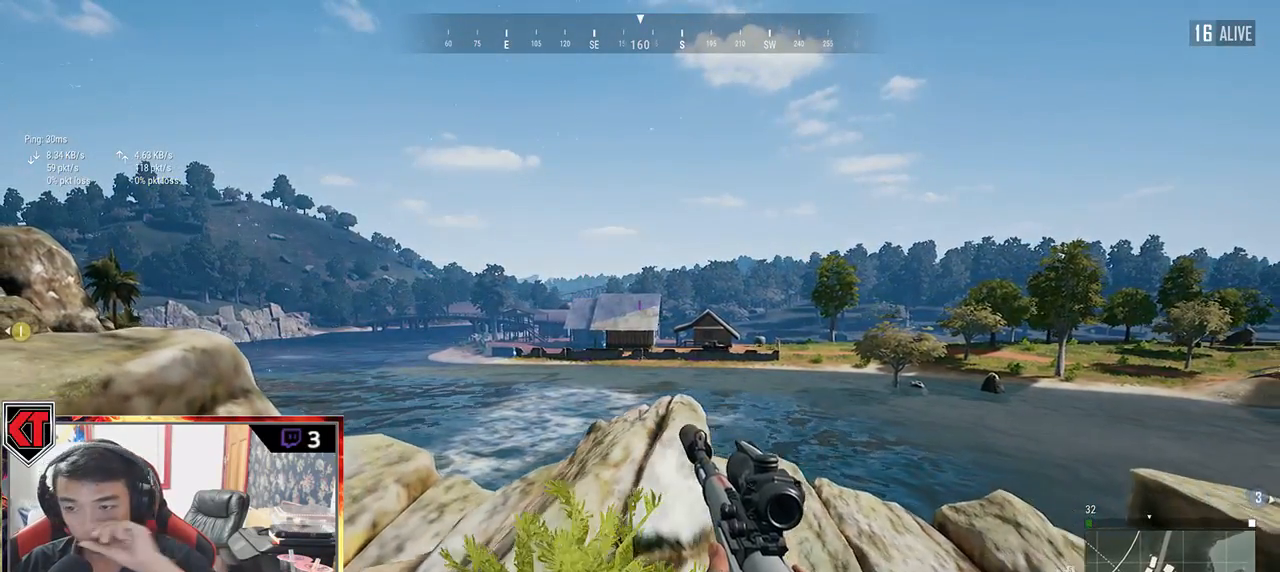
{"keys": ["d"], "mouse": [], "events": [[150, "s", "up"], [367, "w", "down"], [483, "w", "up"]]}
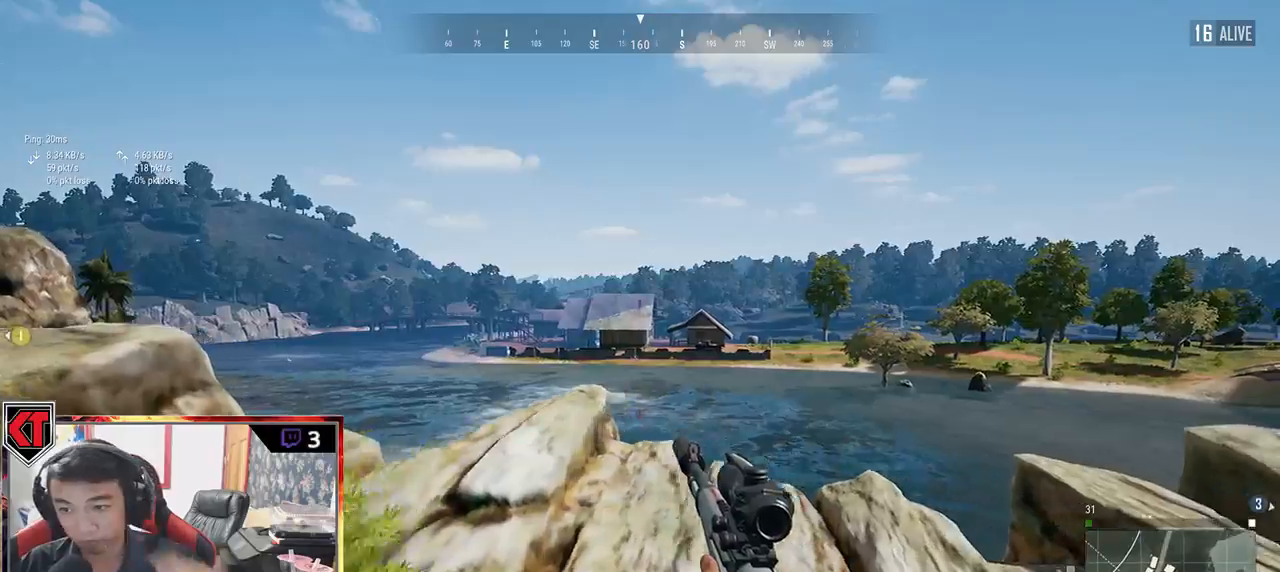
{"keys": ["d", "w"], "mouse": [], "events": [[417, "w", "down"]]}
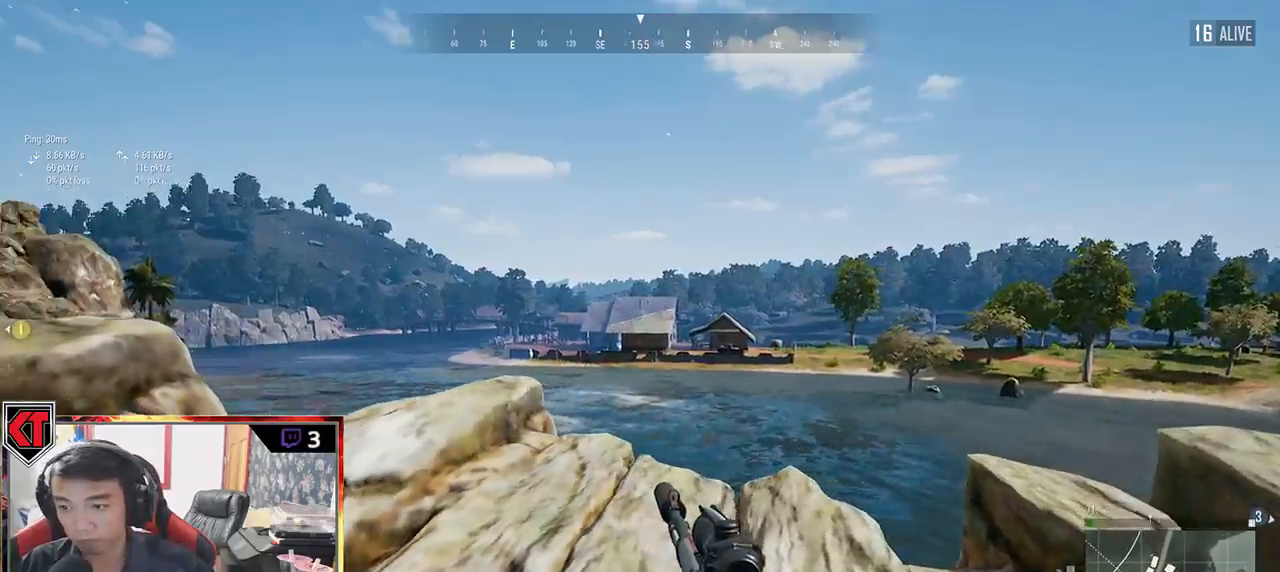
{"keys": ["d"], "mouse": [], "events": [[33, "mouse_right", "down"], [117, "mouse_right", "up"], [167, "w", "up"]]}
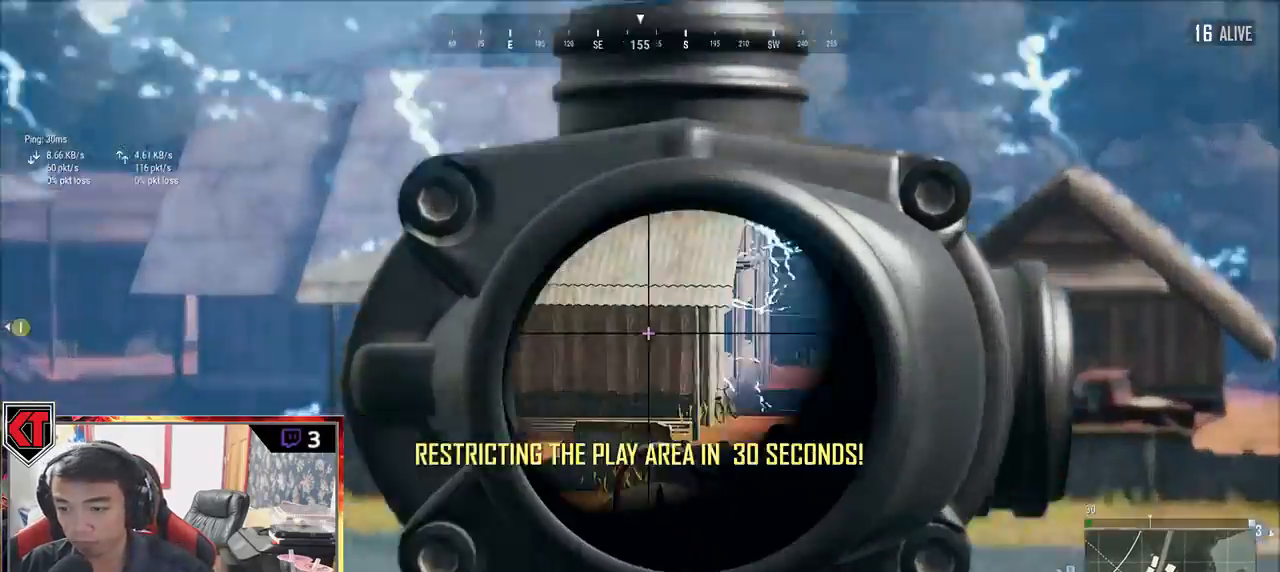
{"keys": ["a"], "mouse": [], "events": [[117, "s", "down"], [183, "mouse_right", "down"], [233, "mouse_right", "up"], [267, "d", "up"], [283, "a", "down"], [417, "s", "up"]]}
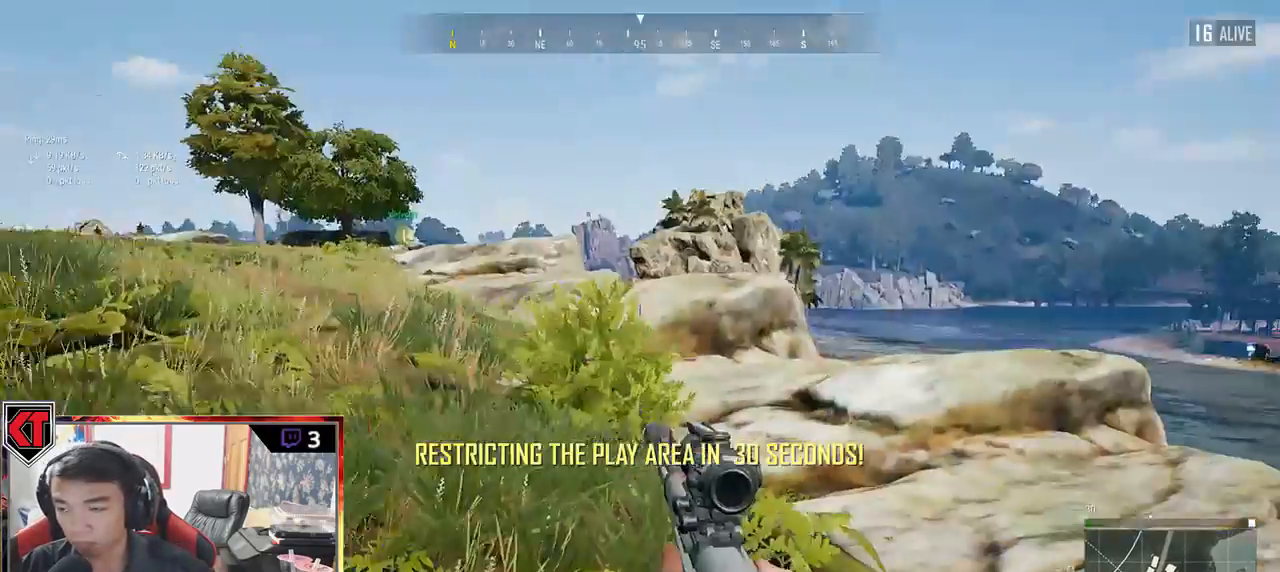
{"keys": ["shift", "w"], "mouse": [], "events": [[133, "w", "down"], [183, "a", "up"], [333, "shift", "down"]]}
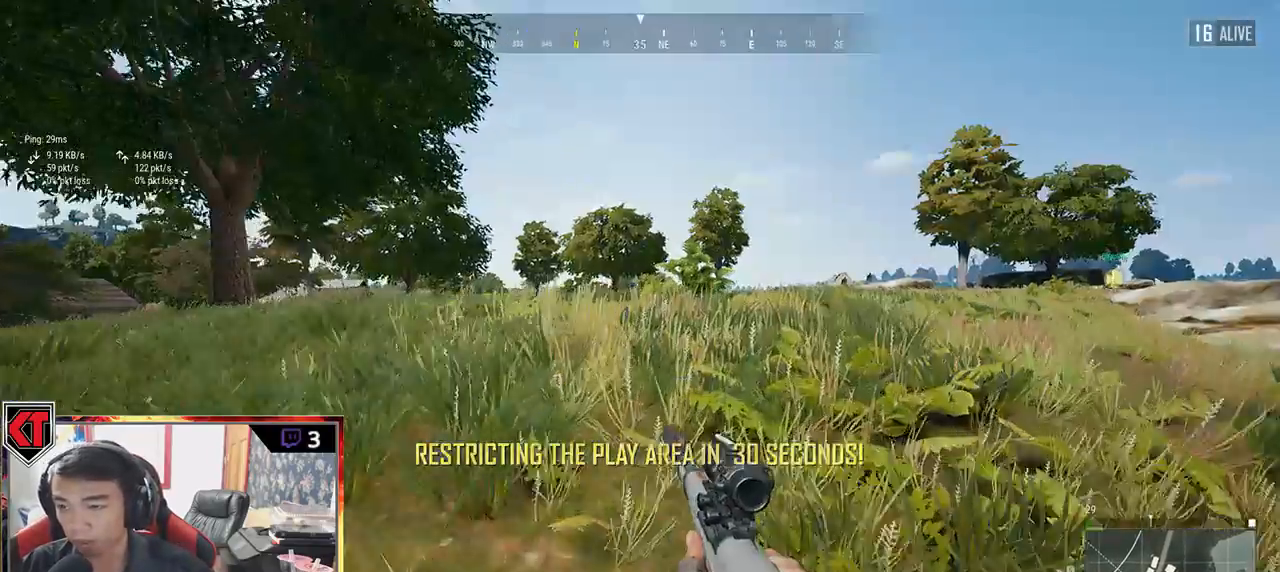
{"keys": ["d", "shift", "w"], "mouse": [], "events": [[150, "d", "down"]]}
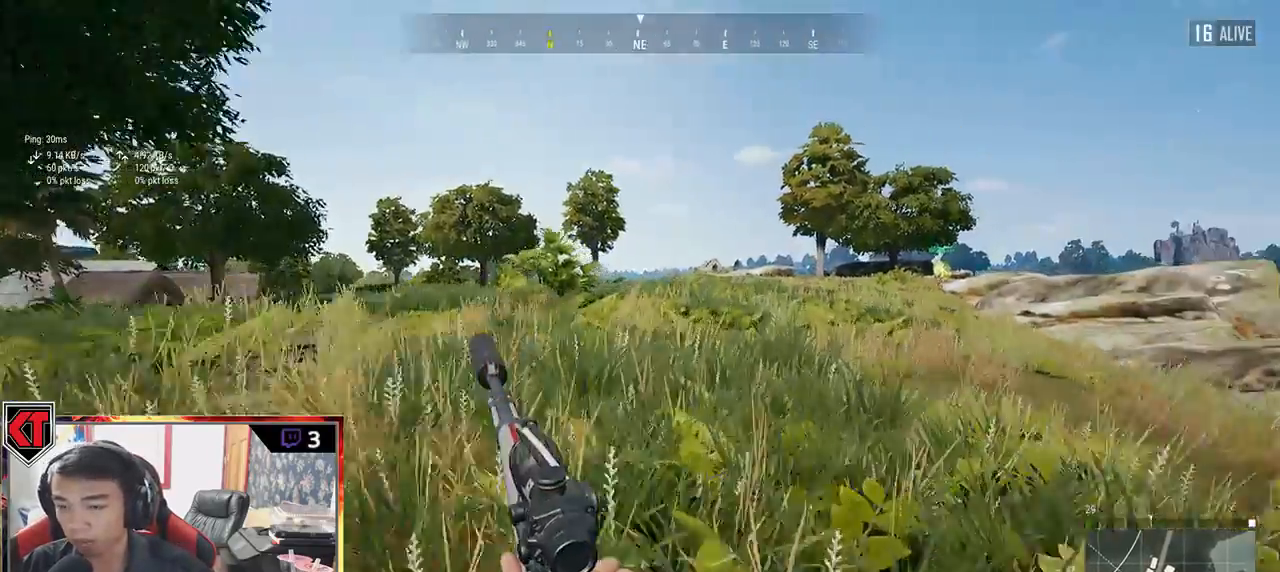
{"keys": ["d", "shift", "w"], "mouse": [], "events": [[233, "space", "down"], [417, "space", "up"]]}
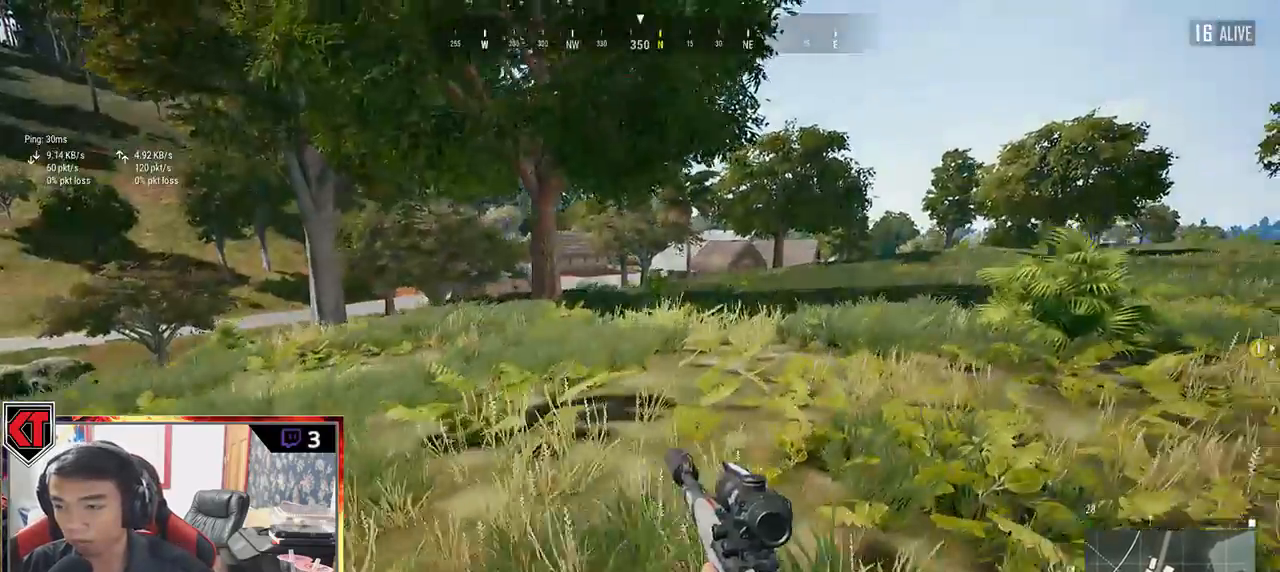
{"keys": ["d", "shift", "w"], "mouse": []}
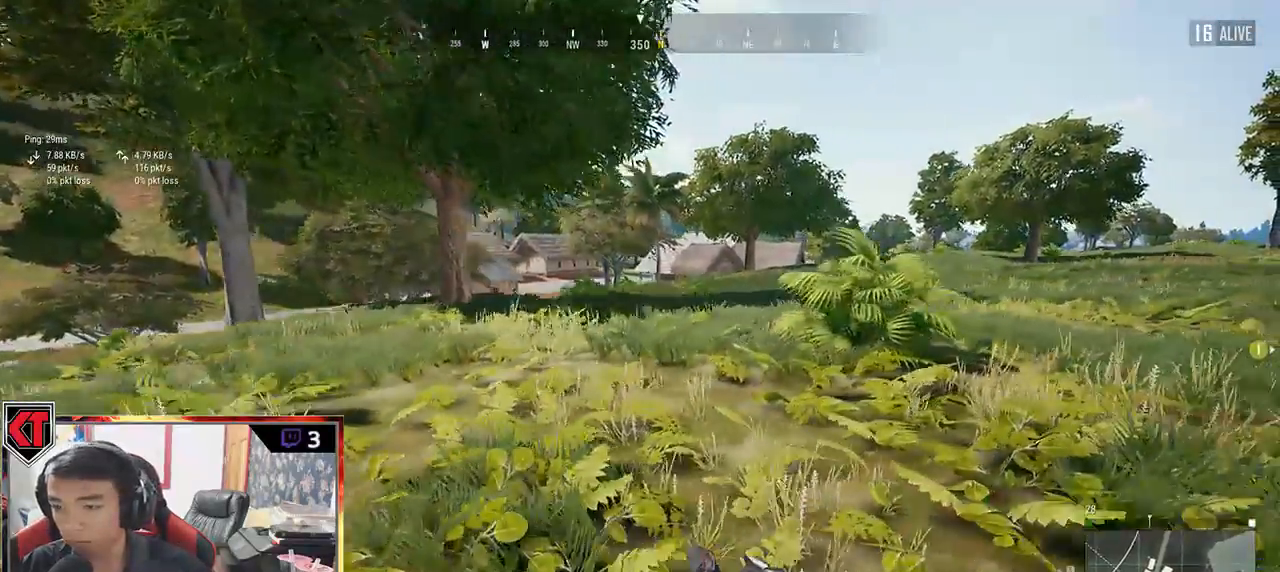
{"keys": ["d"], "mouse": [], "events": [[200, "space", "down"], [267, "shift", "up"], [317, "w", "up"], [383, "space", "up"]]}
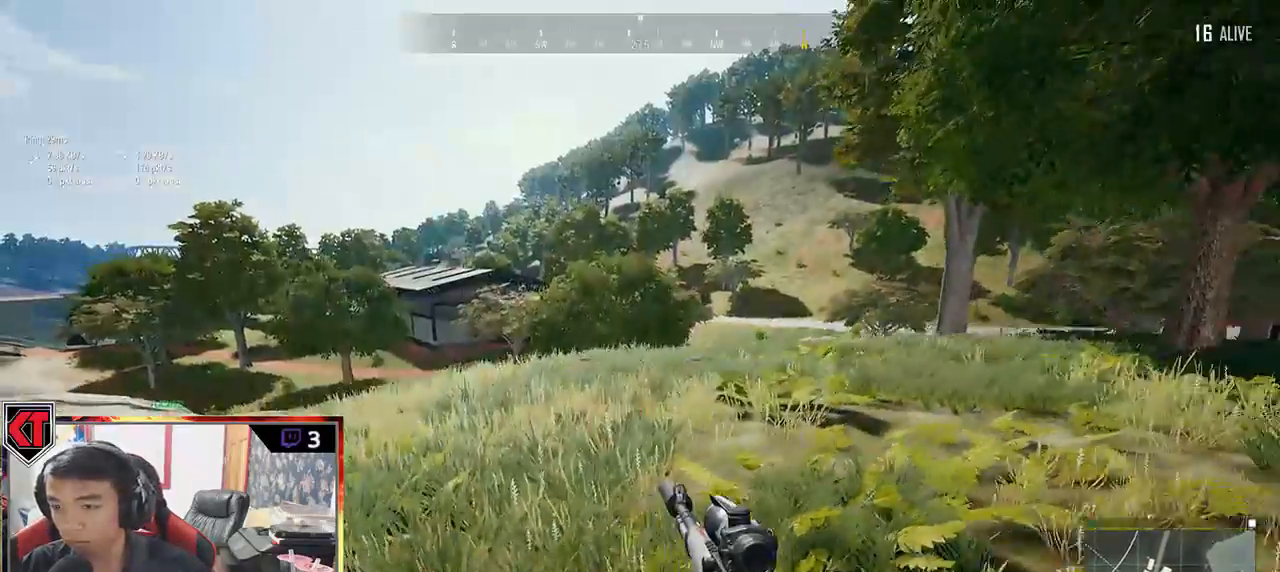
{"keys": ["d"], "mouse": [], "events": []}
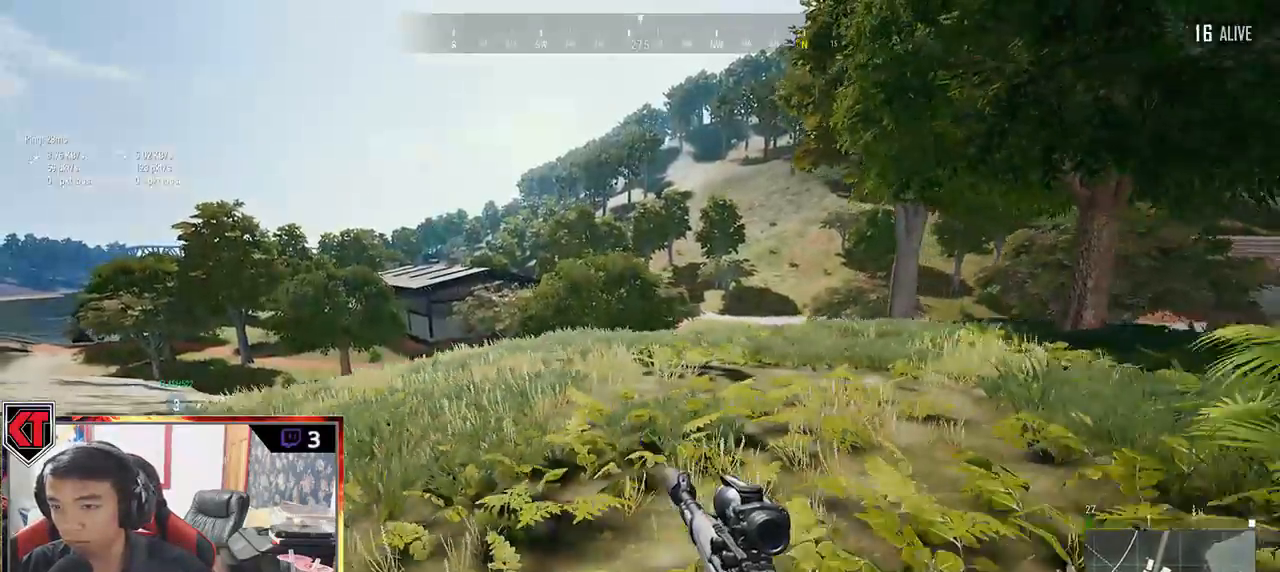
{"keys": ["a"], "mouse": [], "events": [[200, "space", "down"], [333, "space", "up"], [367, "a", "down"], [500, "d", "up"]]}
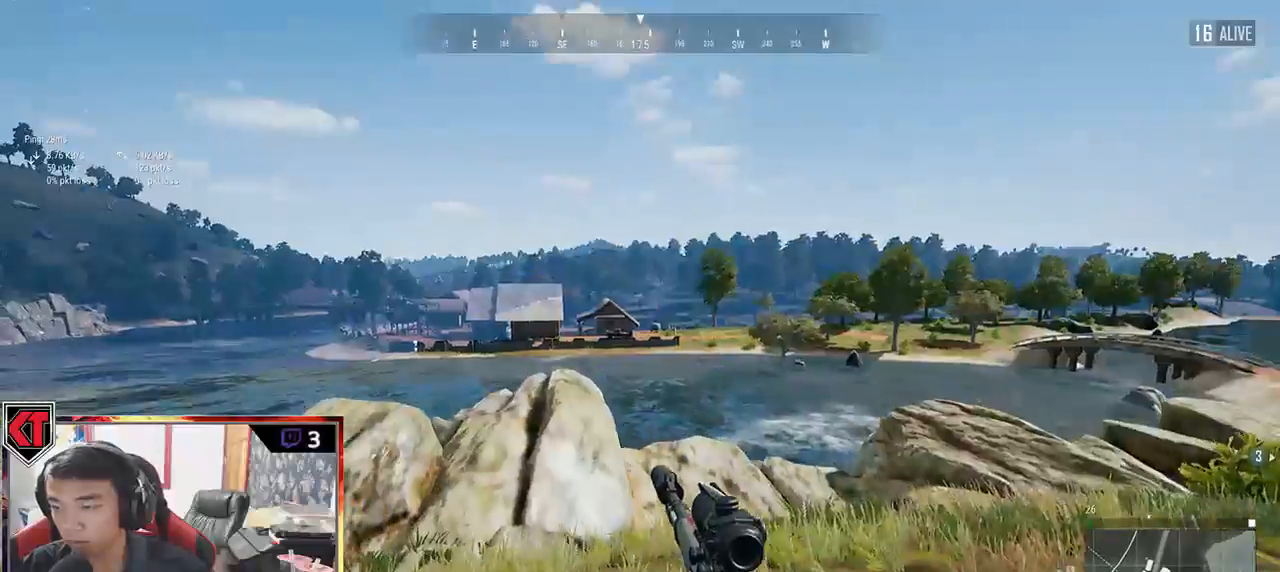
{"keys": ["a"], "mouse": [], "events": []}
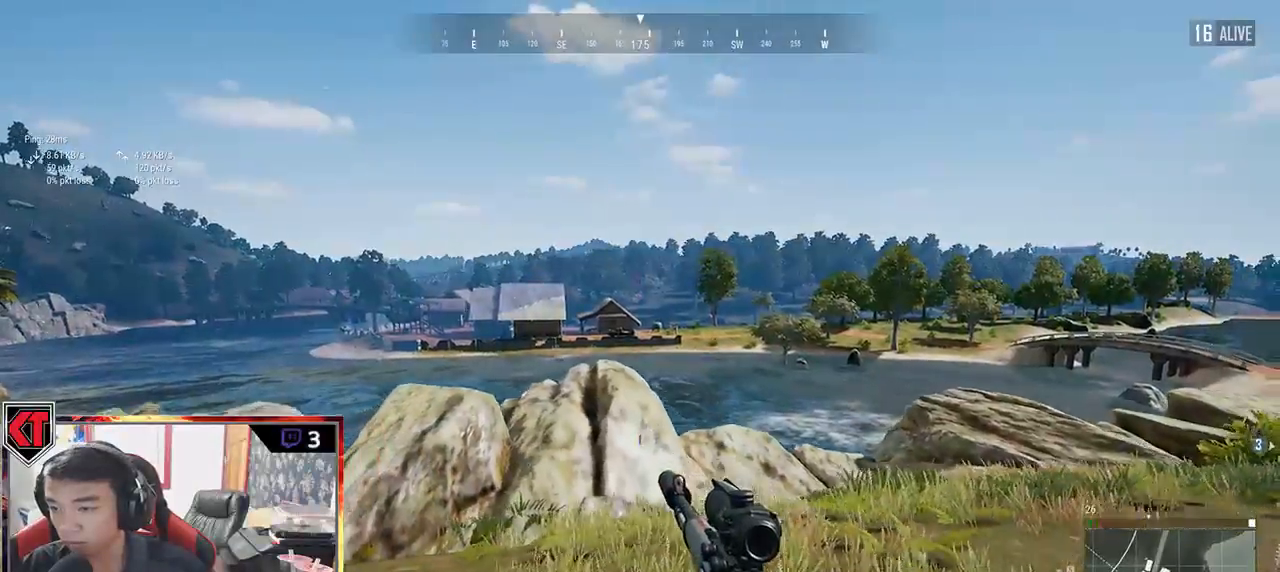
{"keys": ["a", "s"], "mouse": [], "events": [[400, "s", "down"]]}
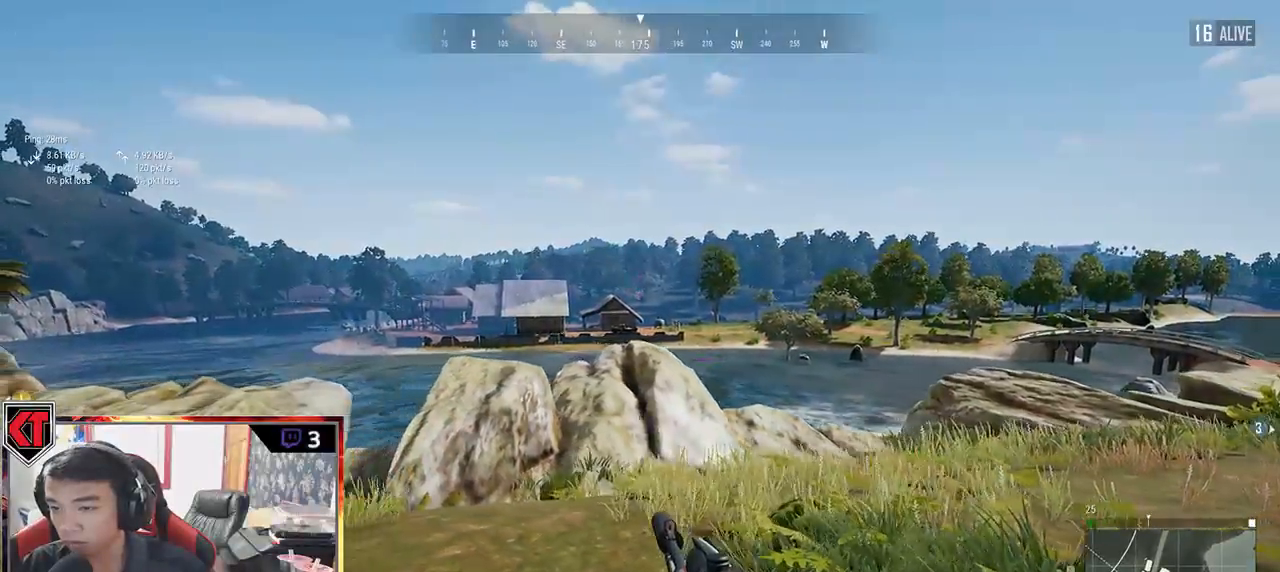
{"keys": ["a", "w"], "mouse": [], "events": [[100, "s", "up"], [333, "w", "down"]]}
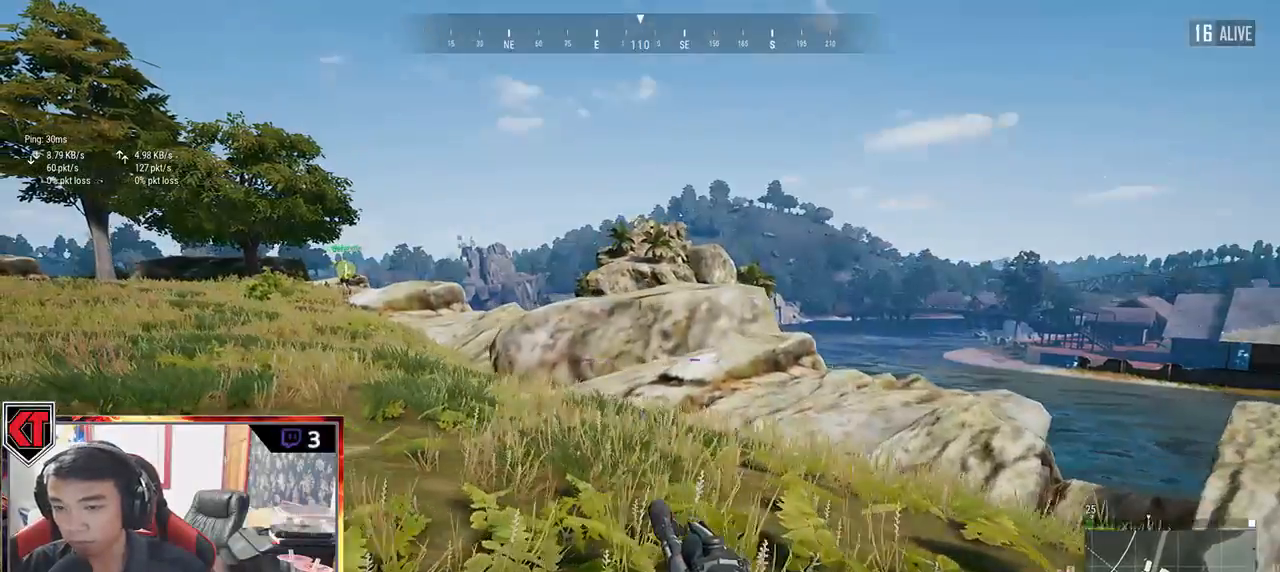
{"keys": ["shift", "w"], "mouse": [], "events": [[283, "a", "up"], [467, "shift", "down"]]}
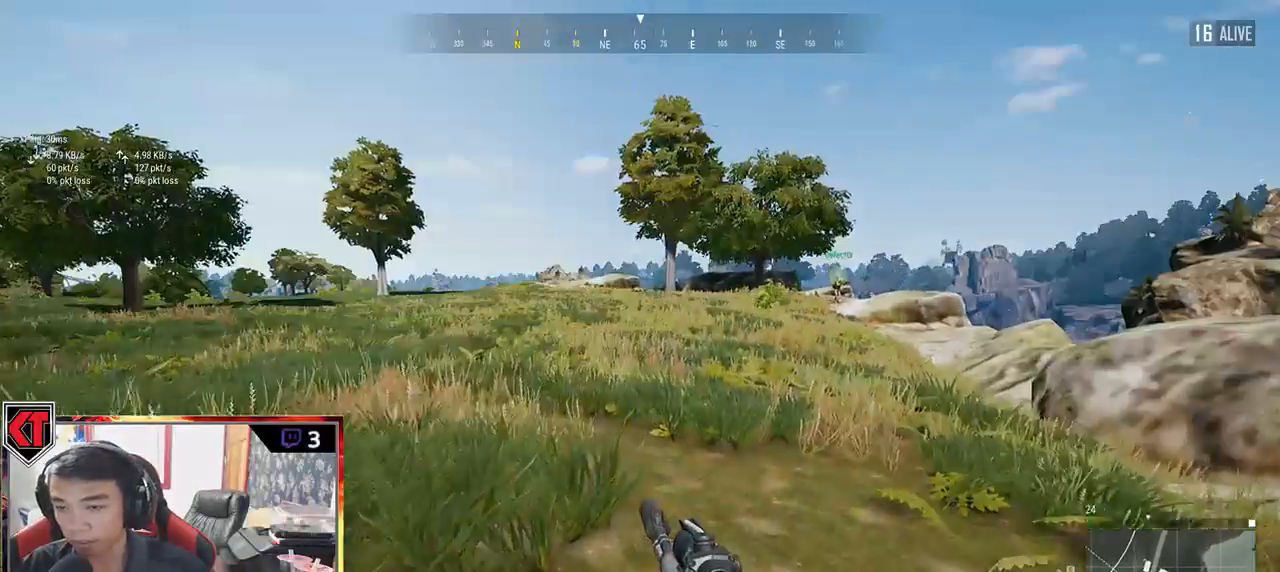
{"keys": ["shift", "w"], "mouse": [], "events": []}
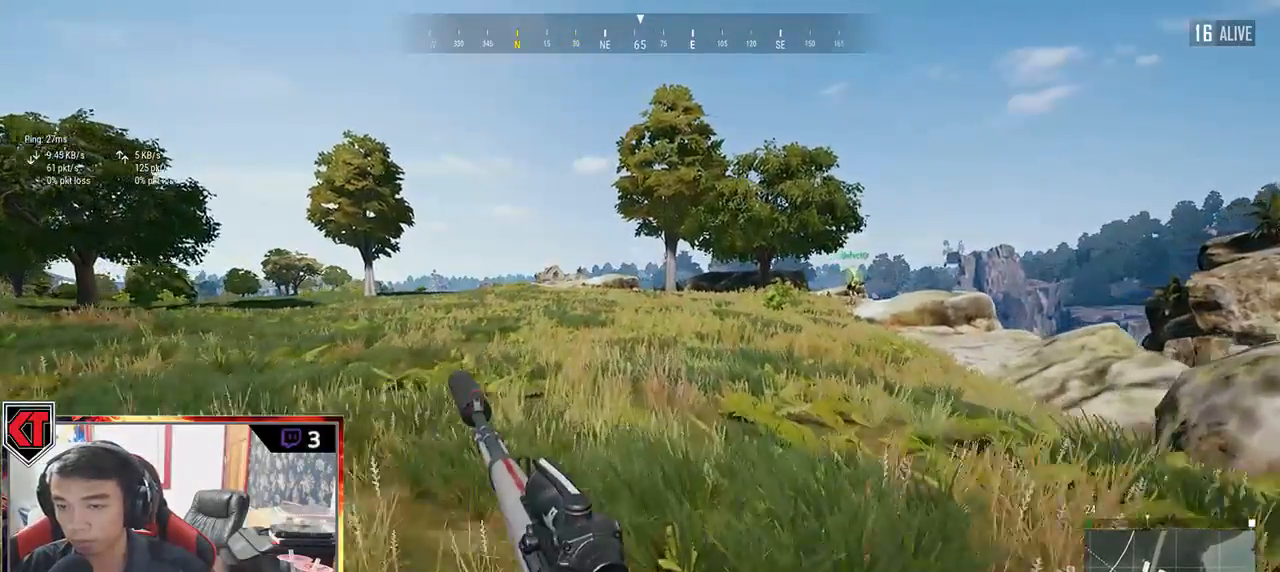
{"keys": ["shift", "space", "w"], "mouse": [], "events": [[467, "space", "down"]]}
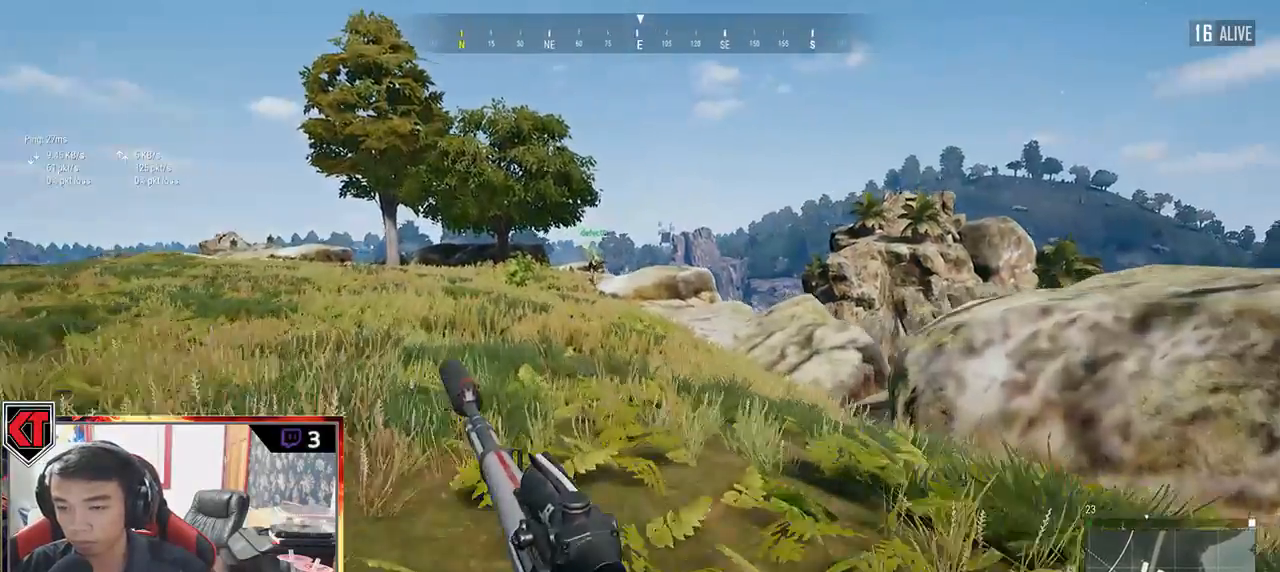
{"keys": ["shift", "w"], "mouse": [], "events": [[183, "space", "up"]]}
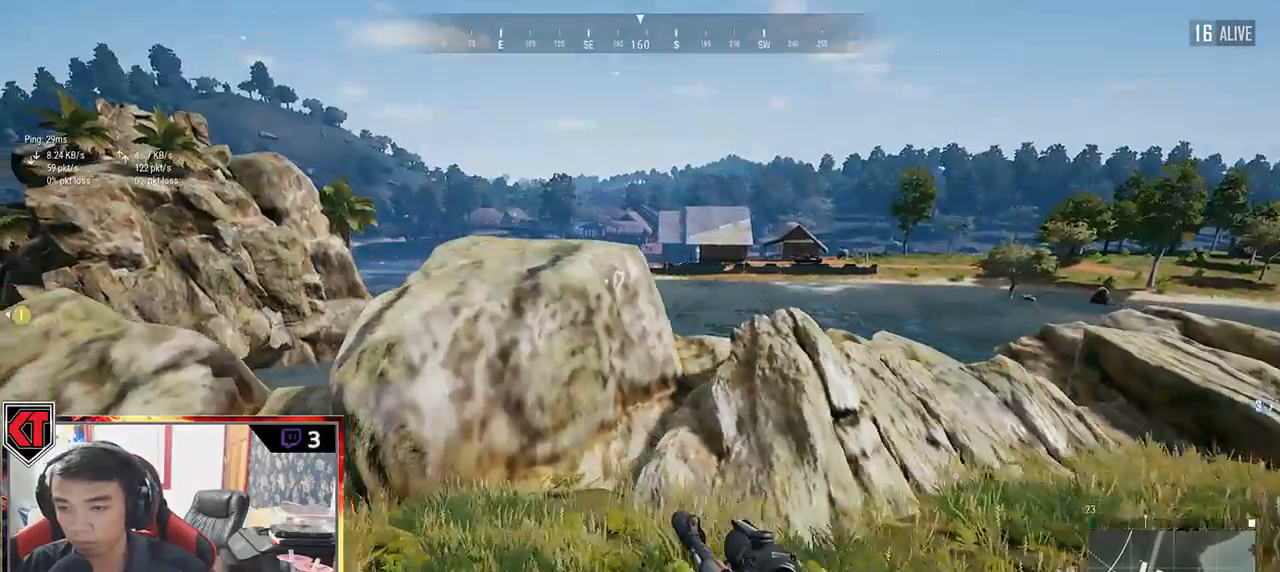
{"keys": ["shift", "w"], "mouse": []}
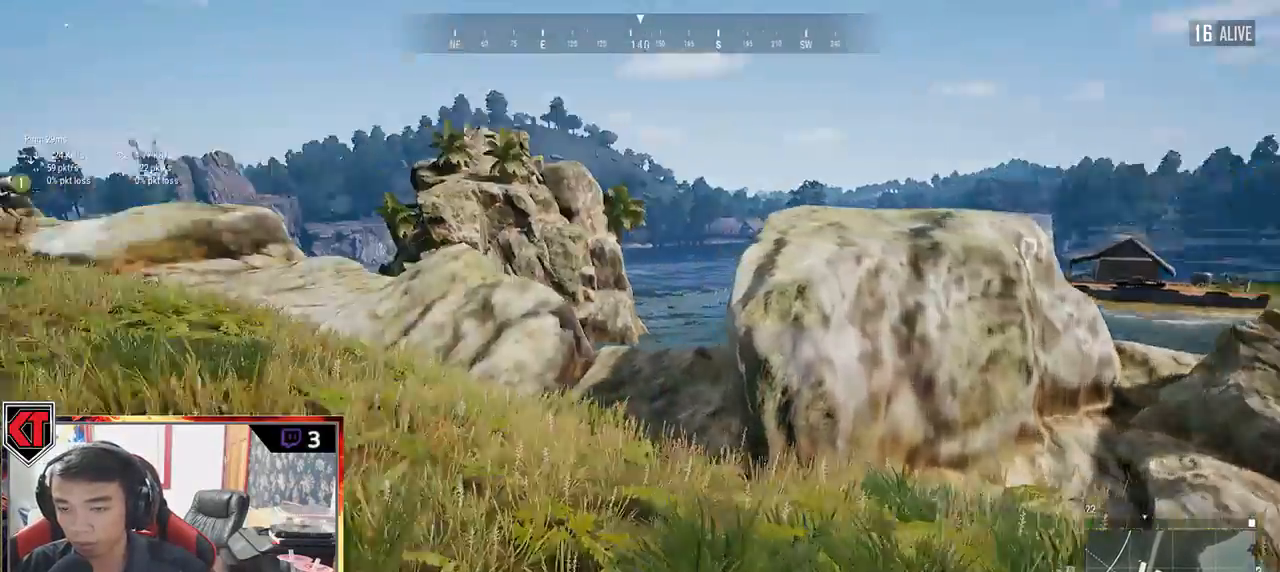
{"keys": ["shift", "w"], "mouse": [], "events": []}
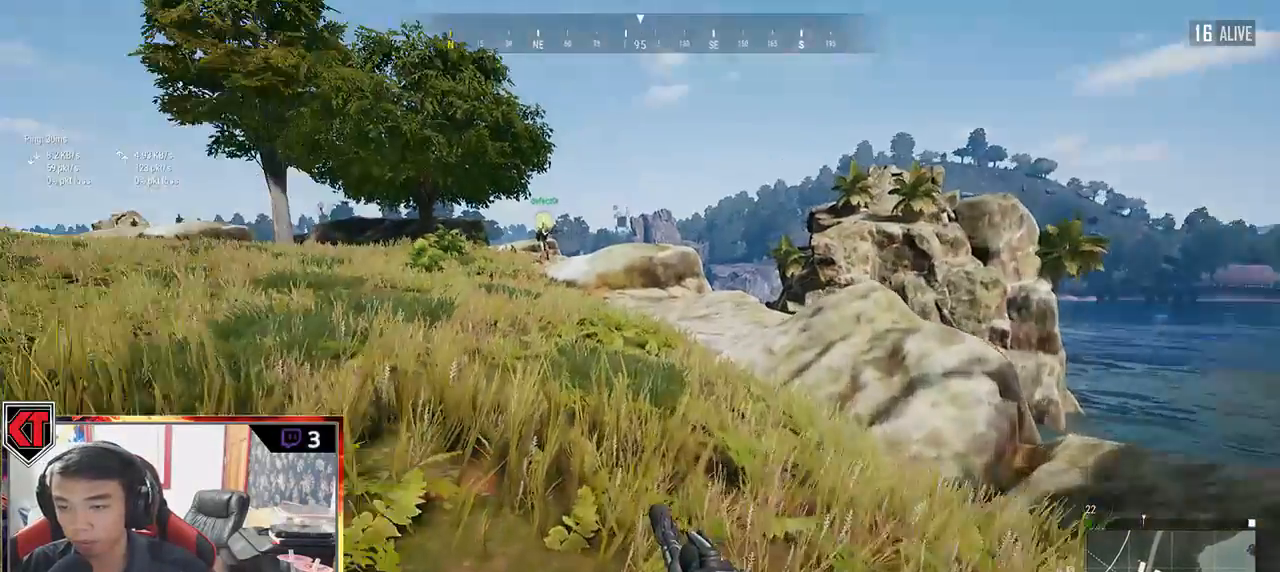
{"keys": ["shift", "w"], "mouse": [], "events": []}
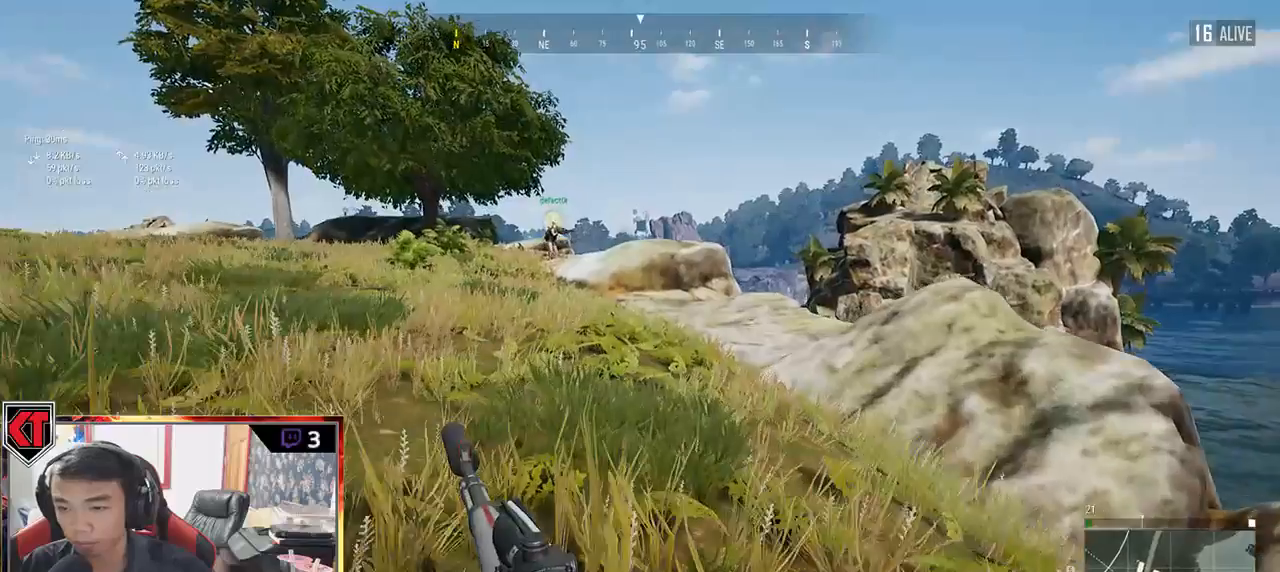
{"keys": ["shift", "space", "w"], "mouse": [], "events": [[350, "space", "down"]]}
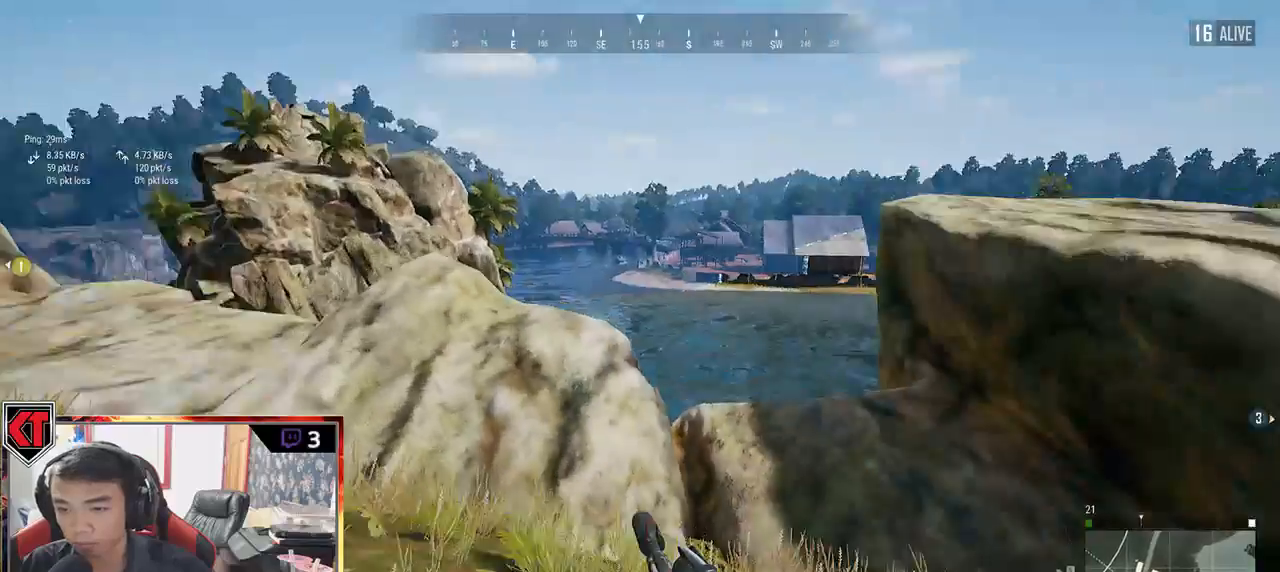
{"keys": ["shift", "w"], "mouse": [], "events": [[33, "space", "up"]]}
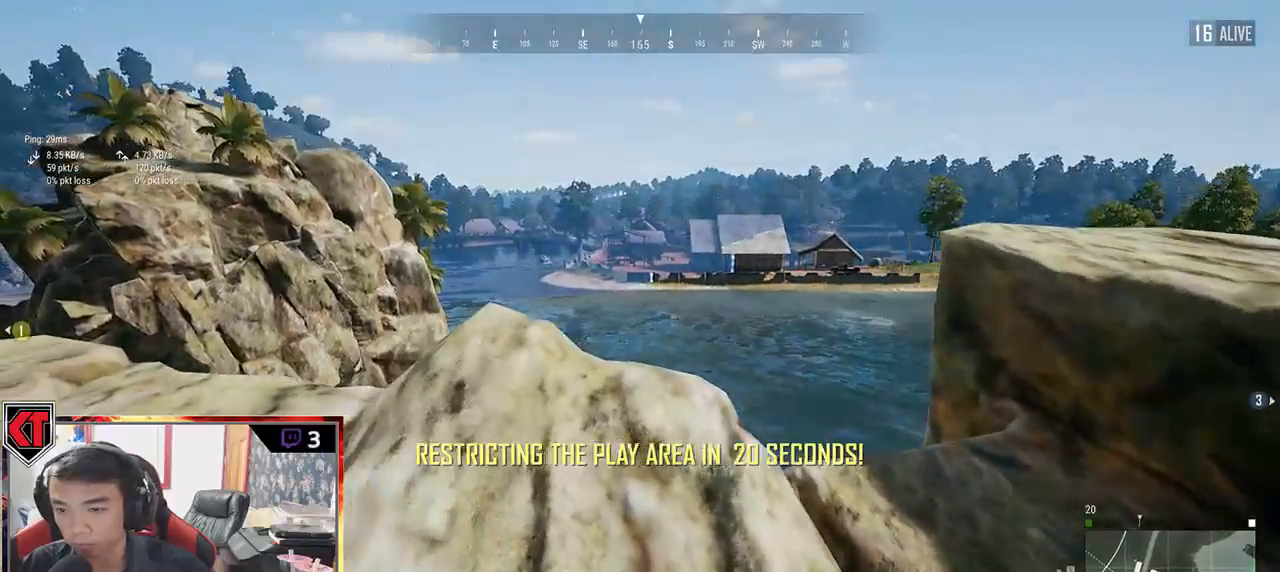
{"keys": ["a", "w"], "mouse": [], "events": [[200, "shift", "up"], [500, "a", "down"]]}